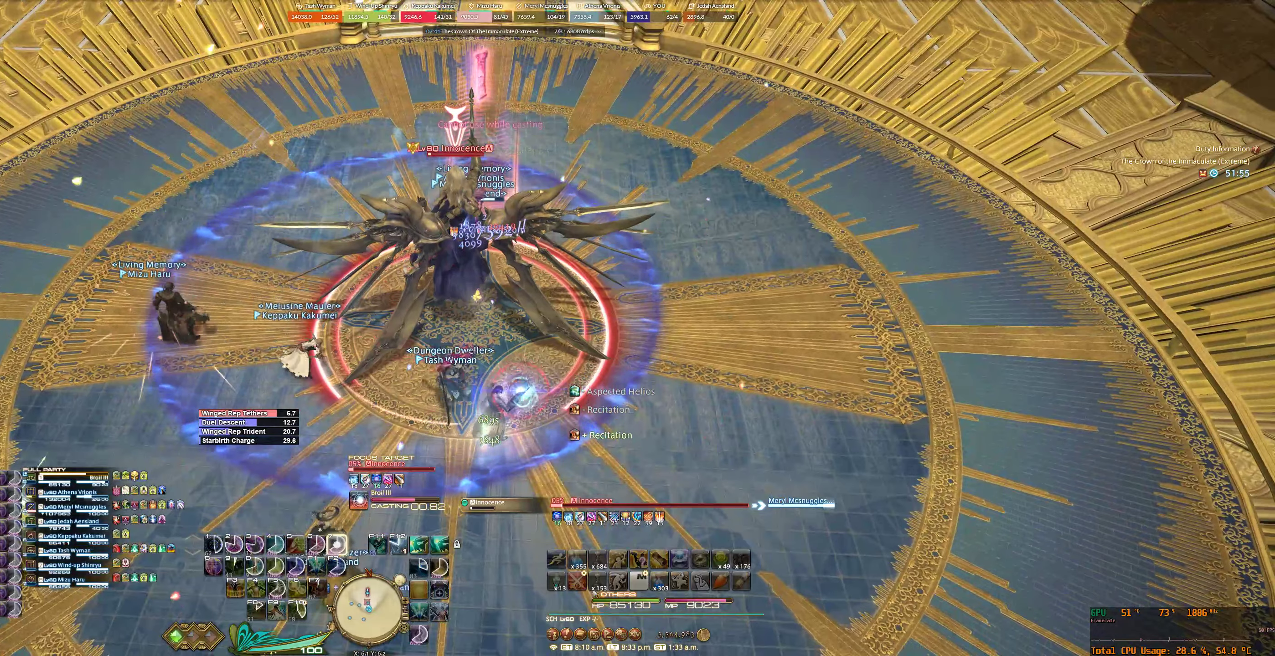
Gameplay with keyboard and mouse; each line is a JSON object with the keys and mouse buttons held at the frame after it. "events" lists presses ("down") and releases ("up") of "0", "1", "2", "3", "4", "5", "6", "7", "8", "9", "a", "alt_l", "alt_r", "b", "backslash", "backspace", "c", "caps_lock", "comma", "ctrl_l", "ctrl_r", "d", "e", "equals", "escape", "f", "f1", "f10", "f12", "f3", "f4", "f5", "f6", "f7", "f8", "f9", "g", "h", "j", "lbracket", "m", "minus", "n", "q", "r", "rbracket", "return", "s", "shift_l", "shift_r", "space", "super_l", "super_r", "t", "tab", "tilde", "u", "v", "w", "x", "y", "z", "mouse_left", "mouse_wheel", "mouse_right", "mouse_mb4" and "mouse_mb5" between this image and that frame as [ms after this image, input, new state], when the widget could be followed in between. "mouse_left", "mouse_wheel", "mouse_right", "mouse_mb4", "mouse_mb5" = the "left", "wheel", "right", "mb4", "mb5" buttons of the "mouse" list. No other keys are recorded. "wheel" means that the mouse wheel is clicked or scrolled. Not read: f11 f2 mouse_move.
{"keys": ["7", "tab"], "mouse": [], "events": [[100, "7", "down"], [166, "7", "up"], [266, "7", "down"], [266, "tab", "up"], [333, "7", "up"], [466, "7", "down"], [500, "tab", "down"]]}
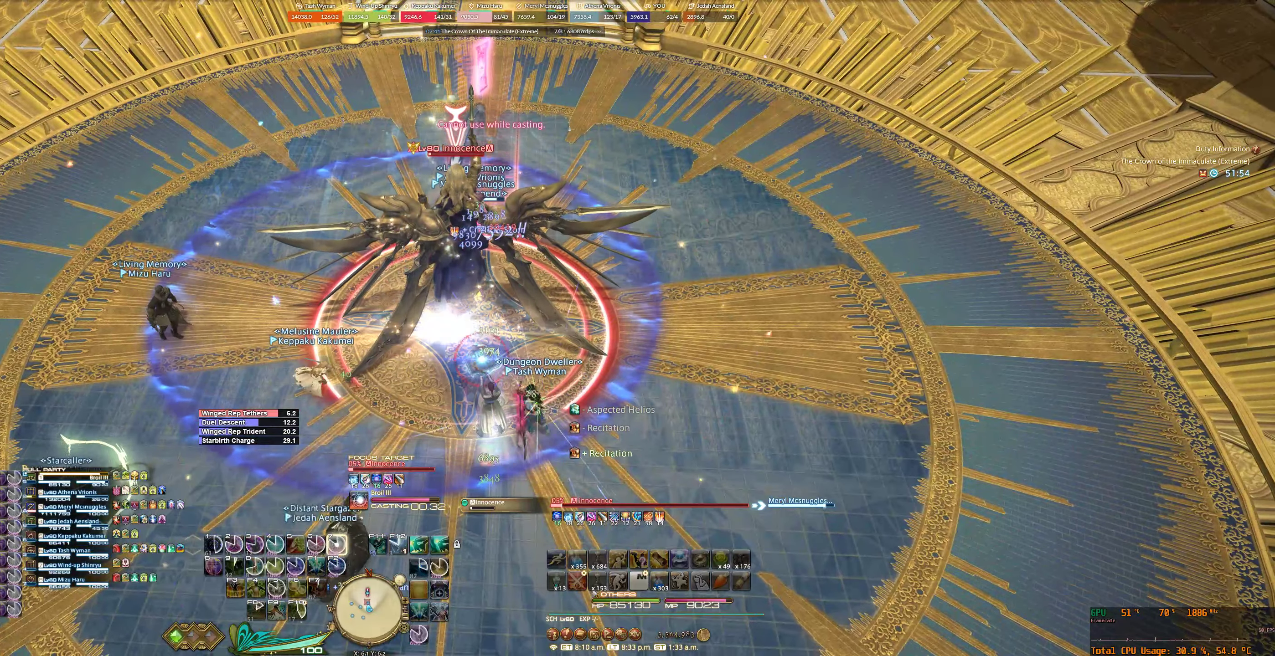
{"keys": [], "mouse": [], "events": [[33, "7", "up"], [133, "7", "down"], [133, "tab", "up"], [200, "7", "up"], [266, "7", "down"], [333, "7", "up"]]}
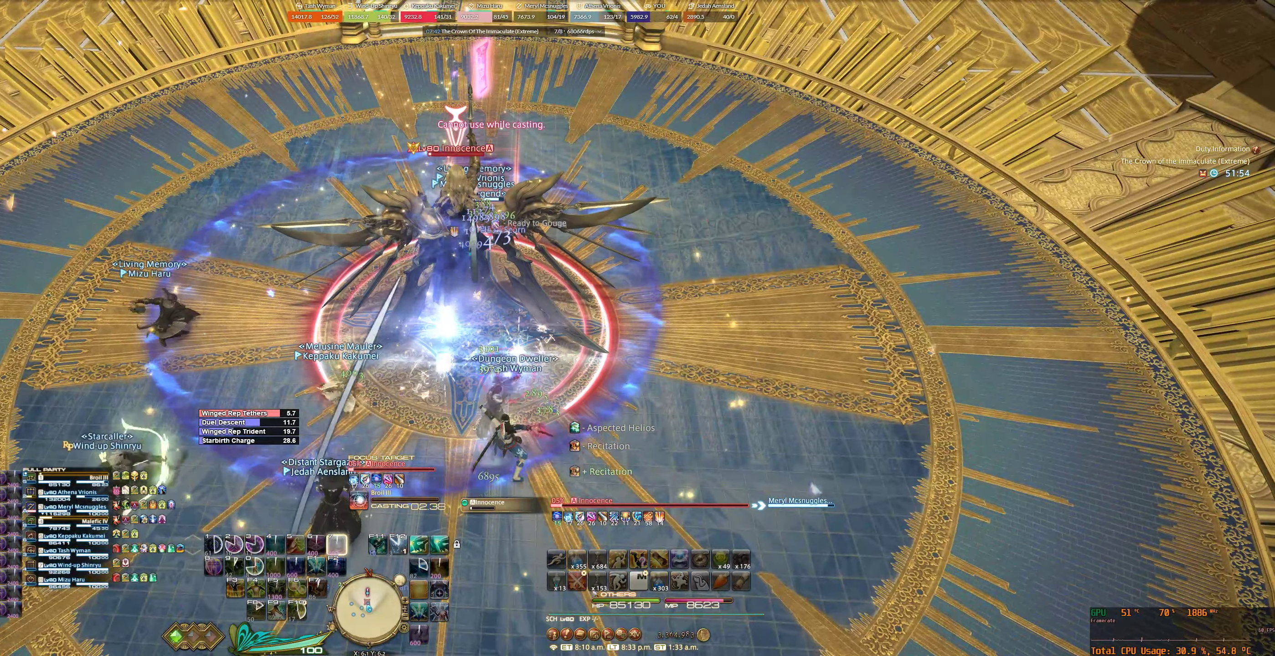
{"keys": [], "mouse": [], "events": []}
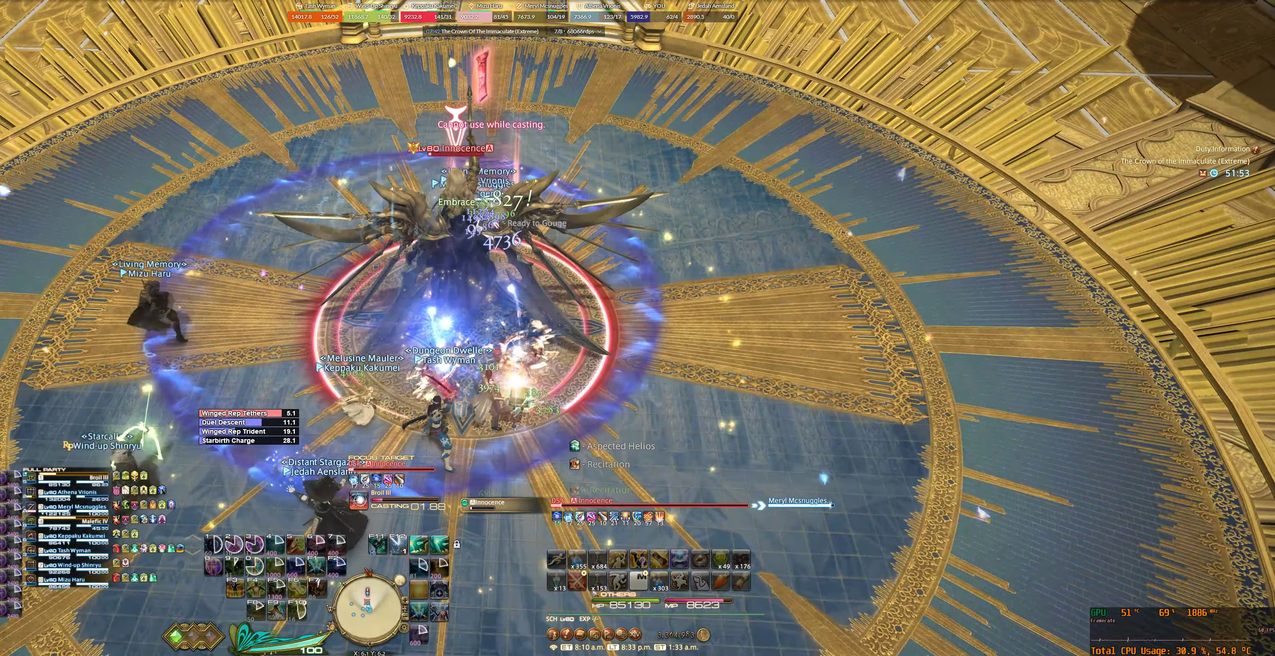
{"keys": [], "mouse": [], "events": [[33, "tab", "down"], [133, "7", "down"], [233, "7", "up"], [300, "tab", "up"], [333, "7", "down"], [400, "tab", "down"], [433, "7", "up"], [500, "tab", "up"]]}
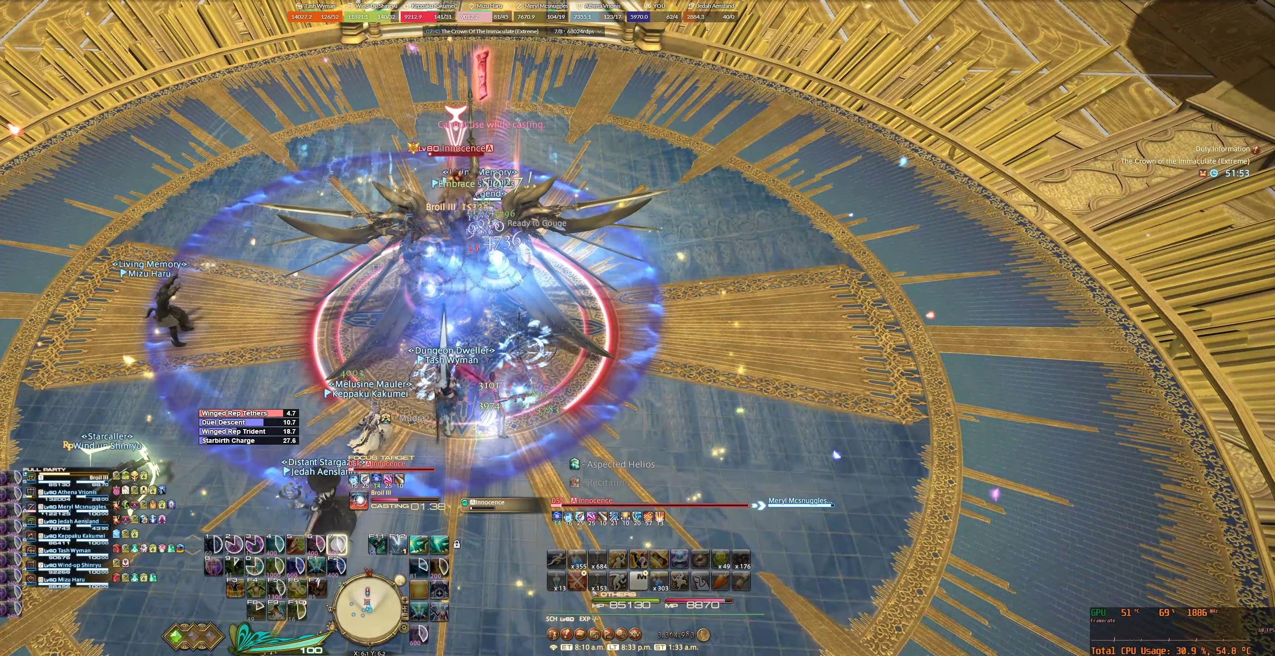
{"keys": [], "mouse": [], "events": [[33, "7", "down"], [66, "tab", "down"], [100, "7", "up"], [166, "tab", "up"], [200, "7", "down"], [233, "tab", "down"], [266, "7", "up"], [333, "tab", "up"], [400, "7", "down"], [400, "tab", "down"], [466, "7", "up"], [500, "tab", "up"]]}
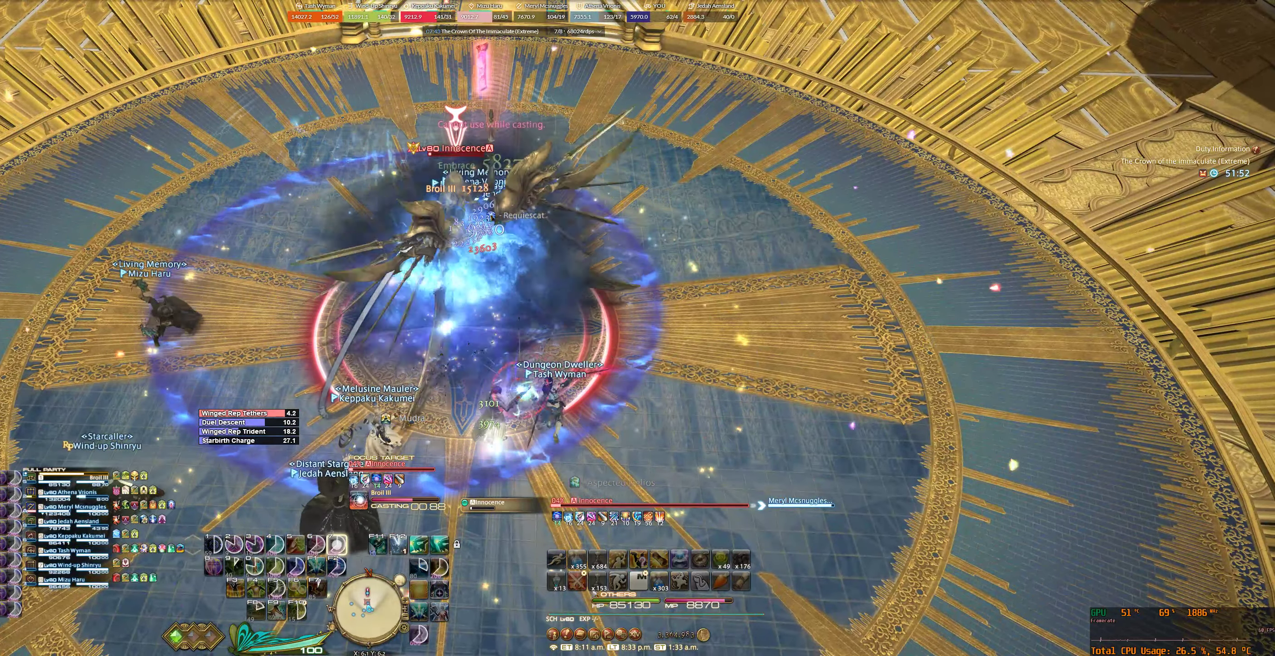
{"keys": ["tab"], "mouse": [], "events": [[66, "7", "down"], [66, "tab", "down"], [133, "7", "up"], [166, "tab", "up"], [233, "tab", "down"], [266, "7", "down"], [333, "7", "up"], [333, "tab", "up"], [433, "7", "down"], [433, "tab", "down"], [500, "7", "up"]]}
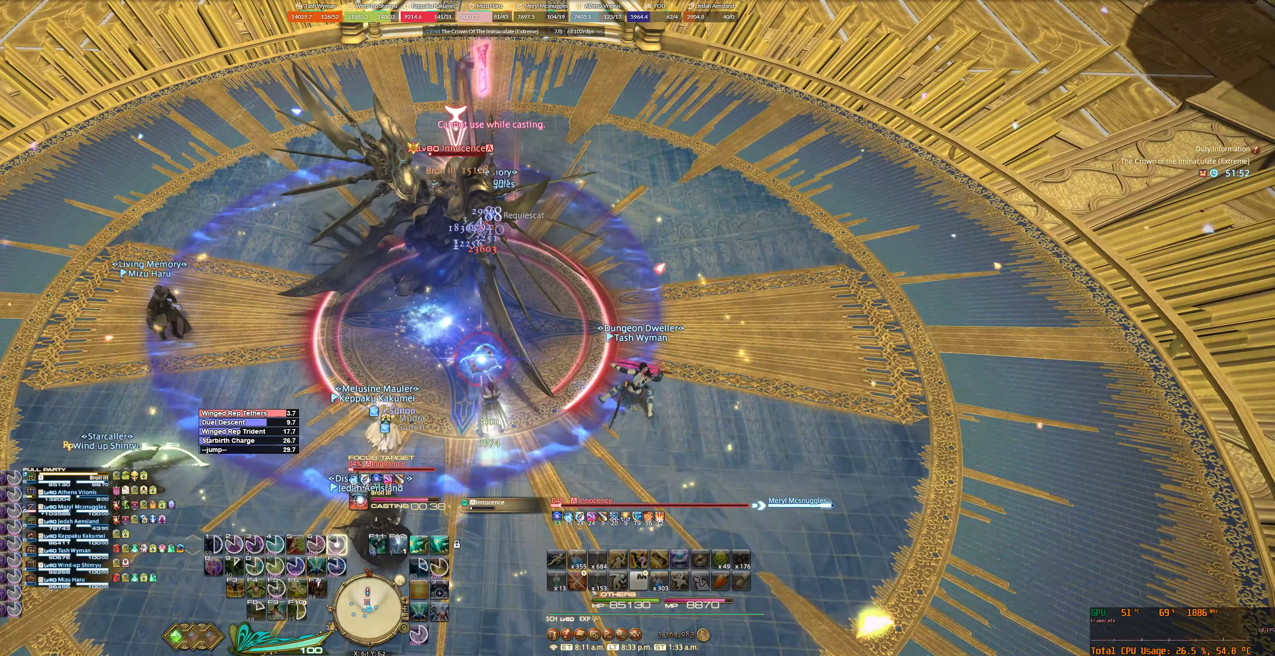
{"keys": ["7"], "mouse": [], "events": [[33, "tab", "up"], [100, "tab", "down"], [133, "7", "down"], [200, "7", "up"], [200, "tab", "up"], [300, "7", "down"], [300, "tab", "down"], [366, "tab", "up"], [400, "7", "up"], [500, "7", "down"]]}
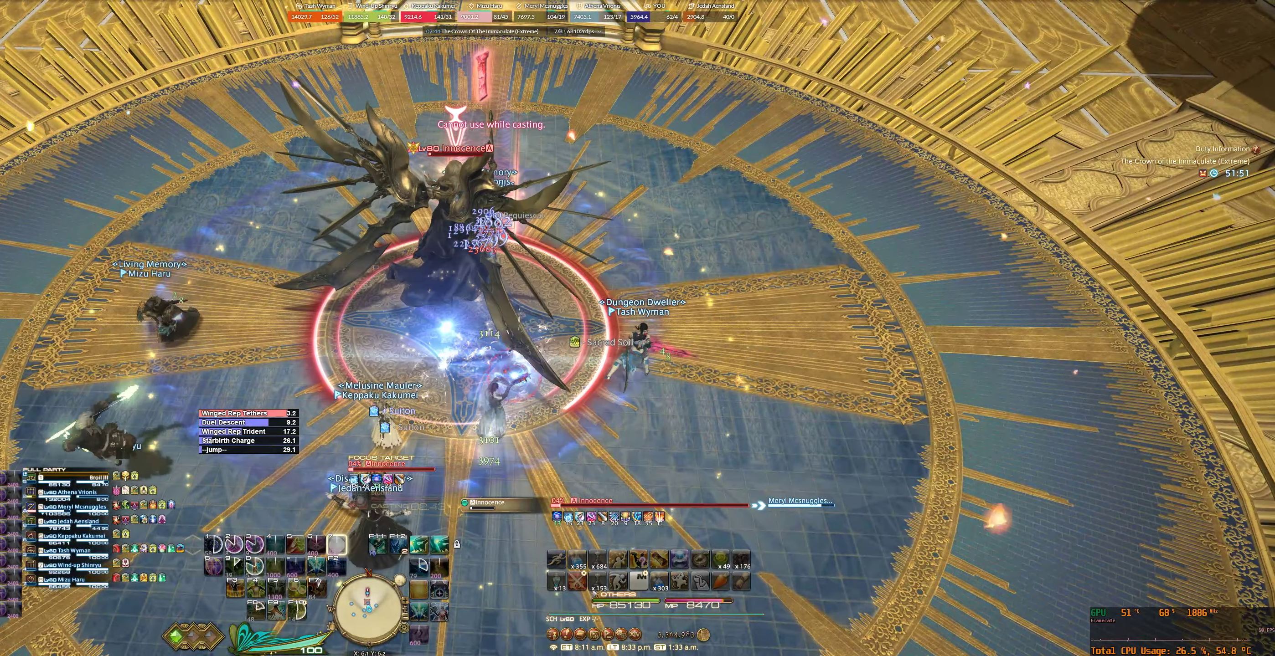
{"keys": [], "mouse": [], "events": [[66, "7", "up"], [166, "tab", "down"], [200, "7", "down"], [266, "7", "up"], [300, "tab", "up"], [400, "7", "down"], [466, "7", "up"]]}
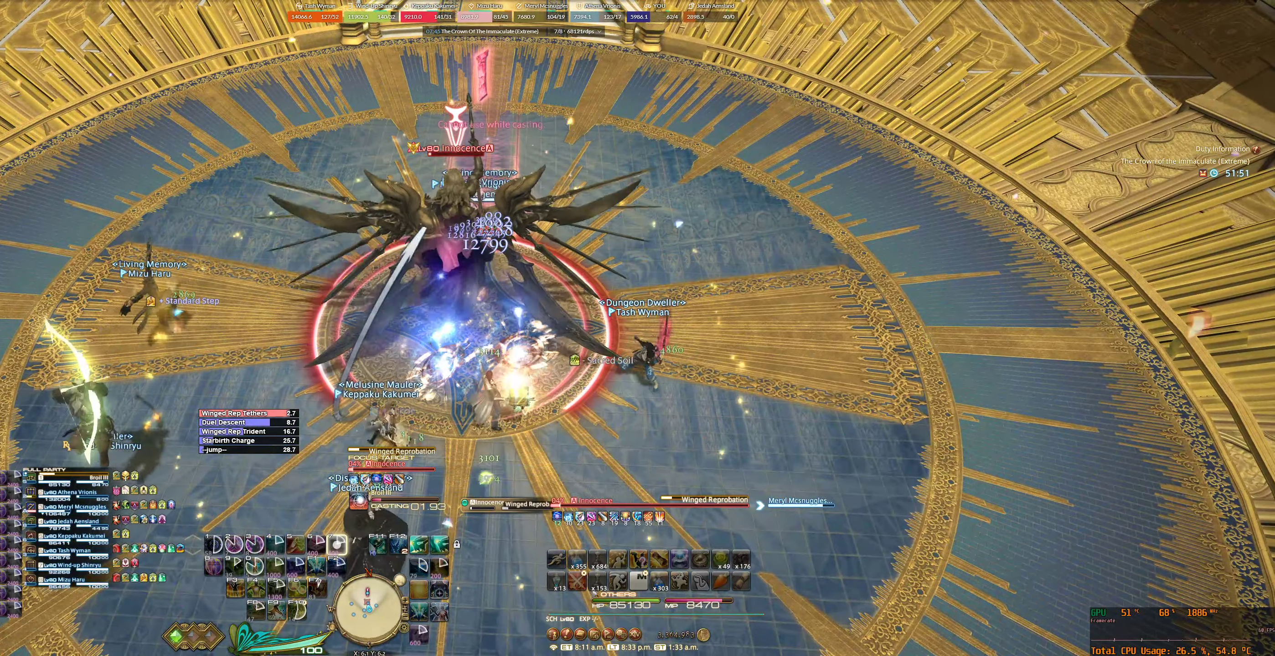
{"keys": ["7"], "mouse": [], "events": [[66, "tab", "down"], [100, "7", "down"], [166, "7", "up"], [166, "tab", "up"], [266, "7", "down"], [266, "tab", "down"], [366, "7", "up"], [366, "tab", "up"], [466, "7", "down"]]}
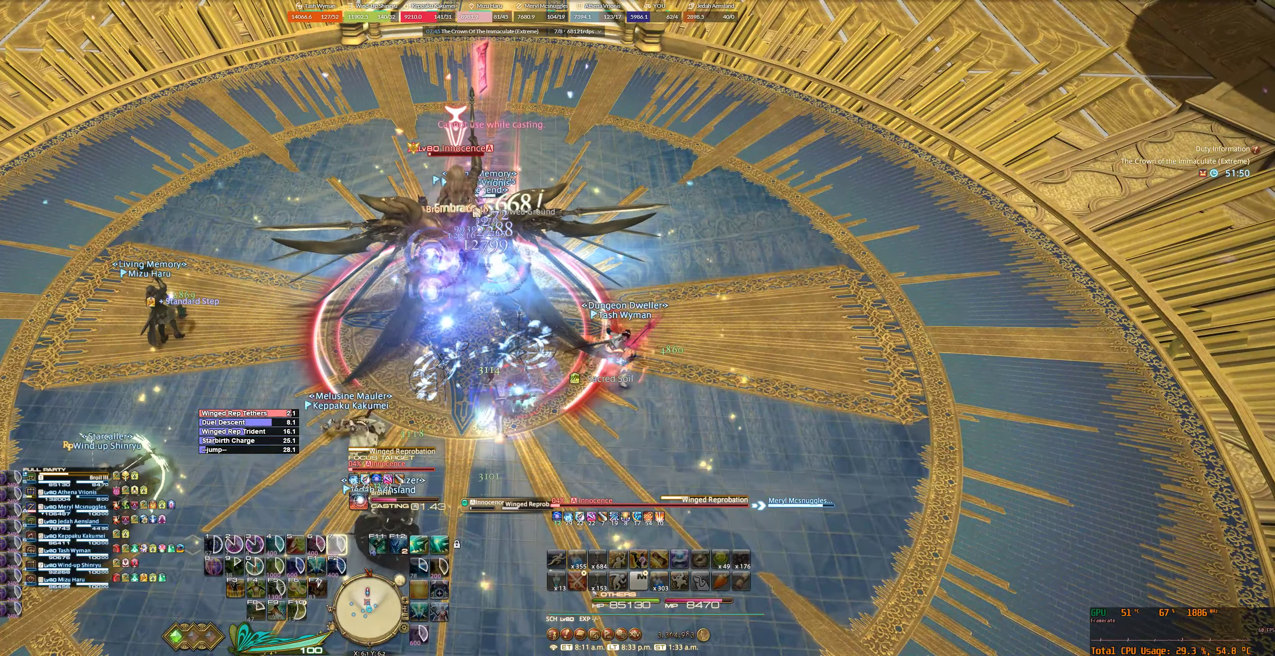
{"keys": [], "mouse": [], "events": [[33, "7", "up"], [133, "7", "down"], [200, "7", "up"], [300, "7", "down"], [366, "7", "up"]]}
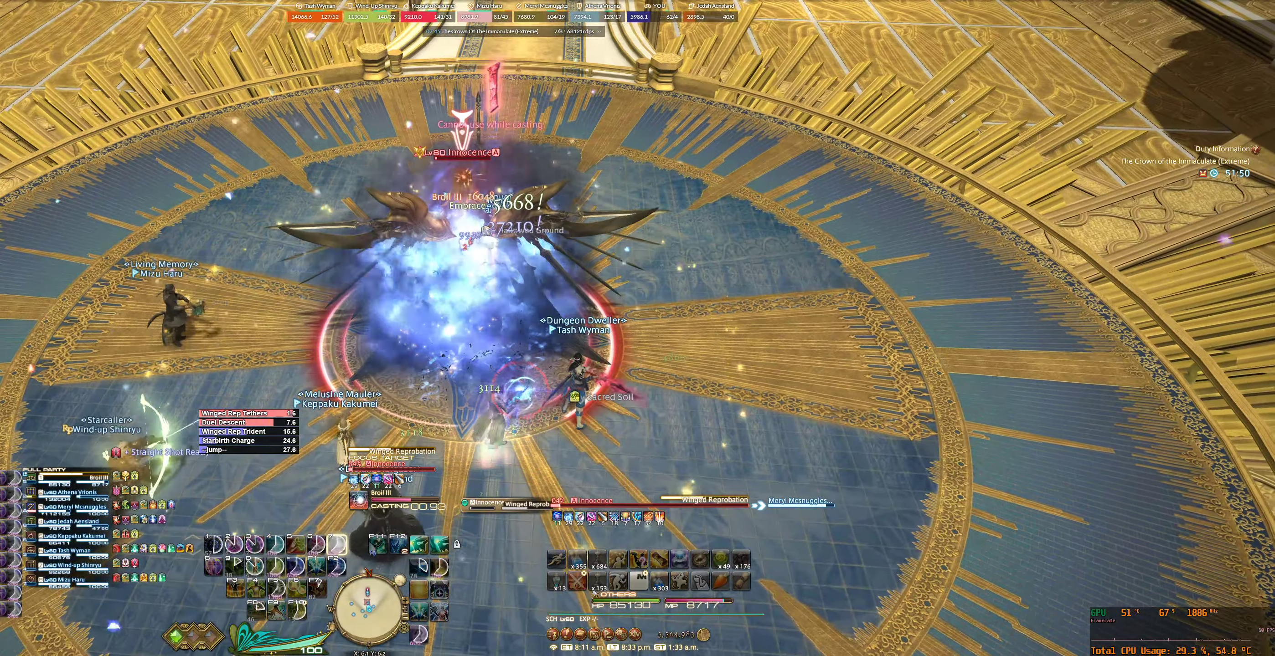
{"keys": [], "mouse": [], "events": []}
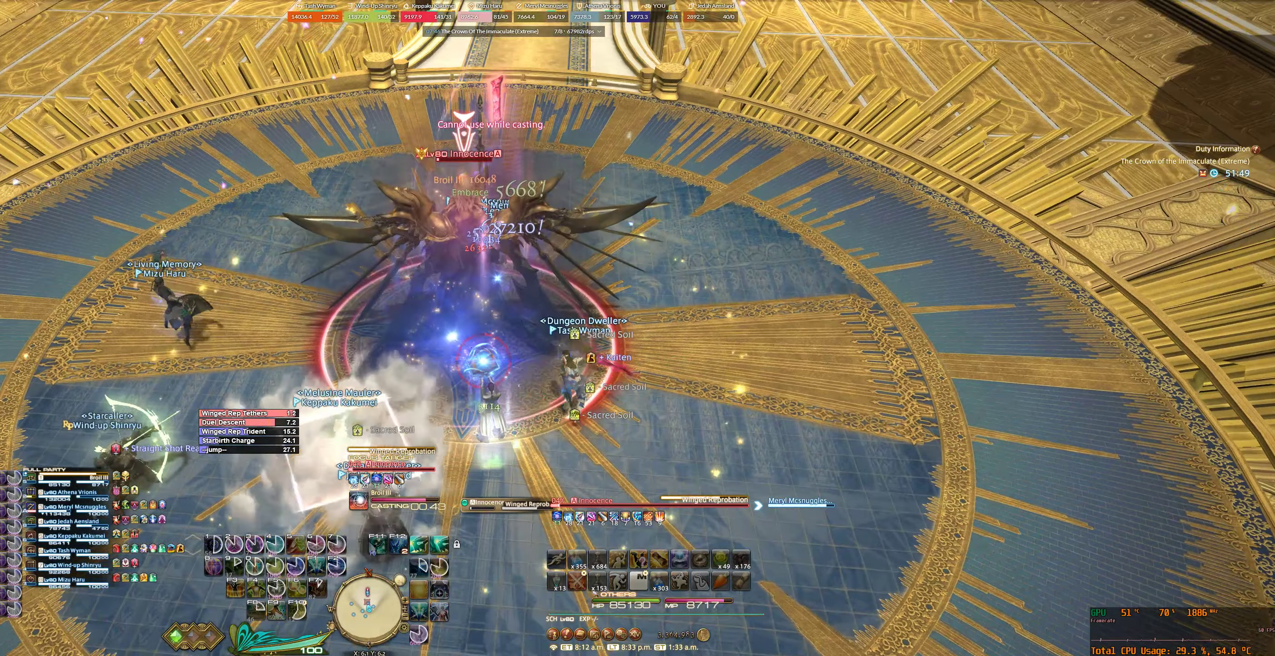
{"keys": ["tab"], "mouse": [], "events": [[34, "tab", "down"], [167, "7", "down"], [167, "tab", "up"], [234, "tab", "down"], [267, "7", "up"], [334, "tab", "up"], [400, "7", "down"], [434, "tab", "down"], [467, "7", "up"]]}
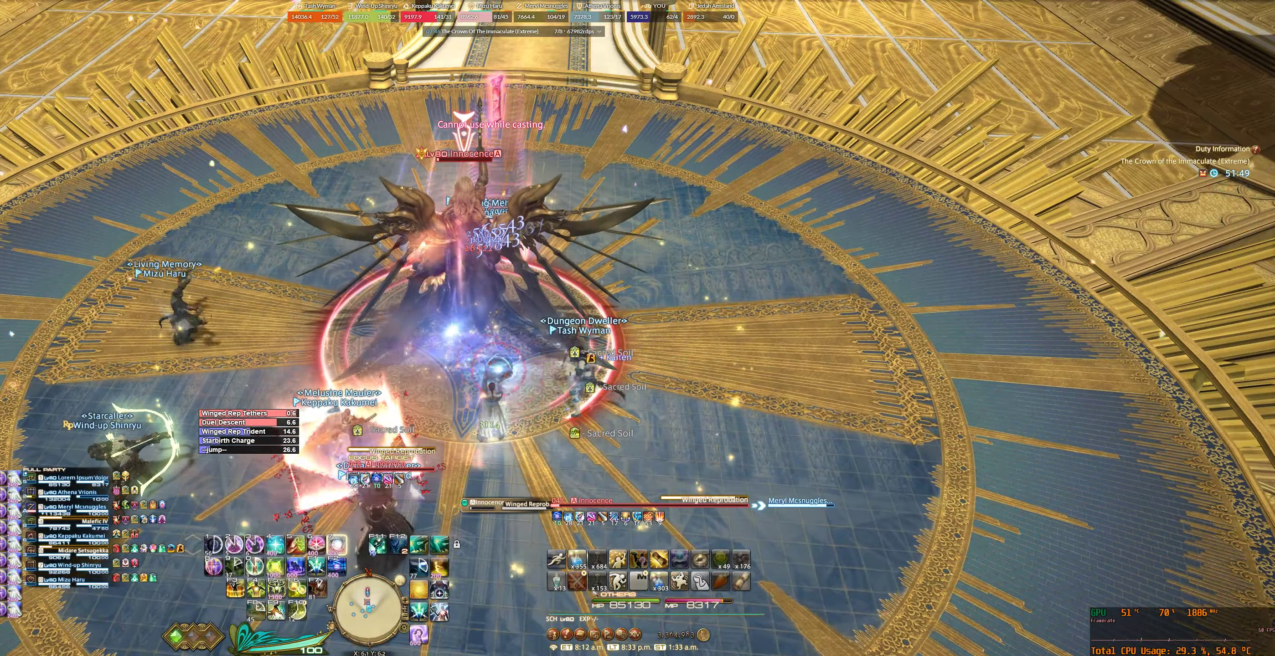
{"keys": ["tab"], "mouse": [], "events": [[34, "tab", "up"], [100, "7", "down"], [100, "tab", "down"], [167, "7", "up"], [234, "tab", "up"], [267, "7", "down"], [267, "tab", "down"], [334, "7", "up"], [400, "tab", "up"], [434, "7", "down"], [434, "tab", "down"], [500, "7", "up"]]}
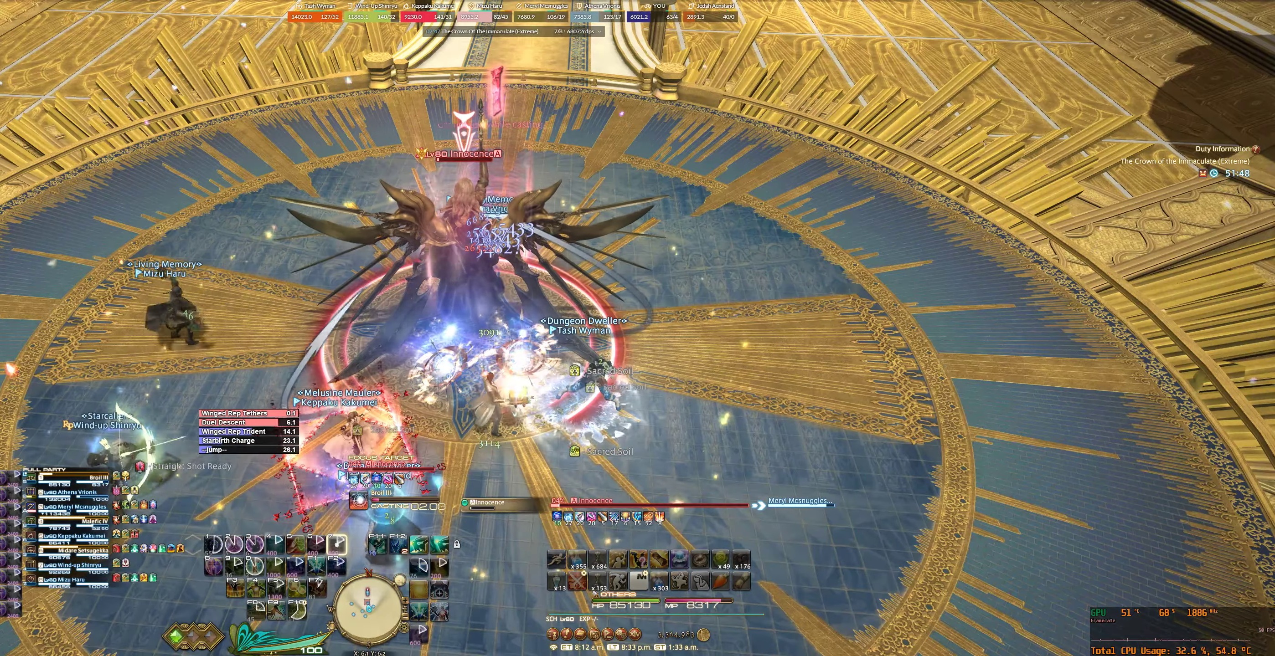
{"keys": [], "mouse": [], "events": [[34, "tab", "up"], [67, "tab", "down"], [100, "7", "down"], [167, "7", "up"], [267, "7", "down"], [334, "7", "up"], [400, "tab", "up"]]}
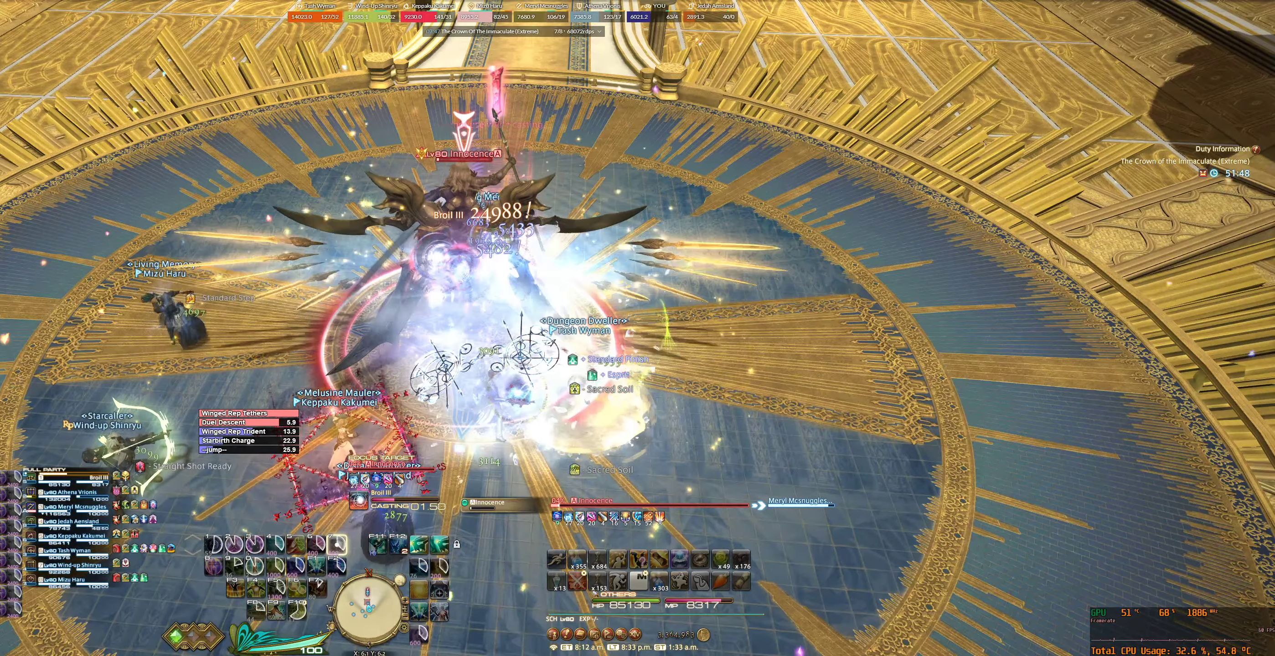
{"keys": [], "mouse": [], "events": [[134, "7", "down"], [200, "7", "up"]]}
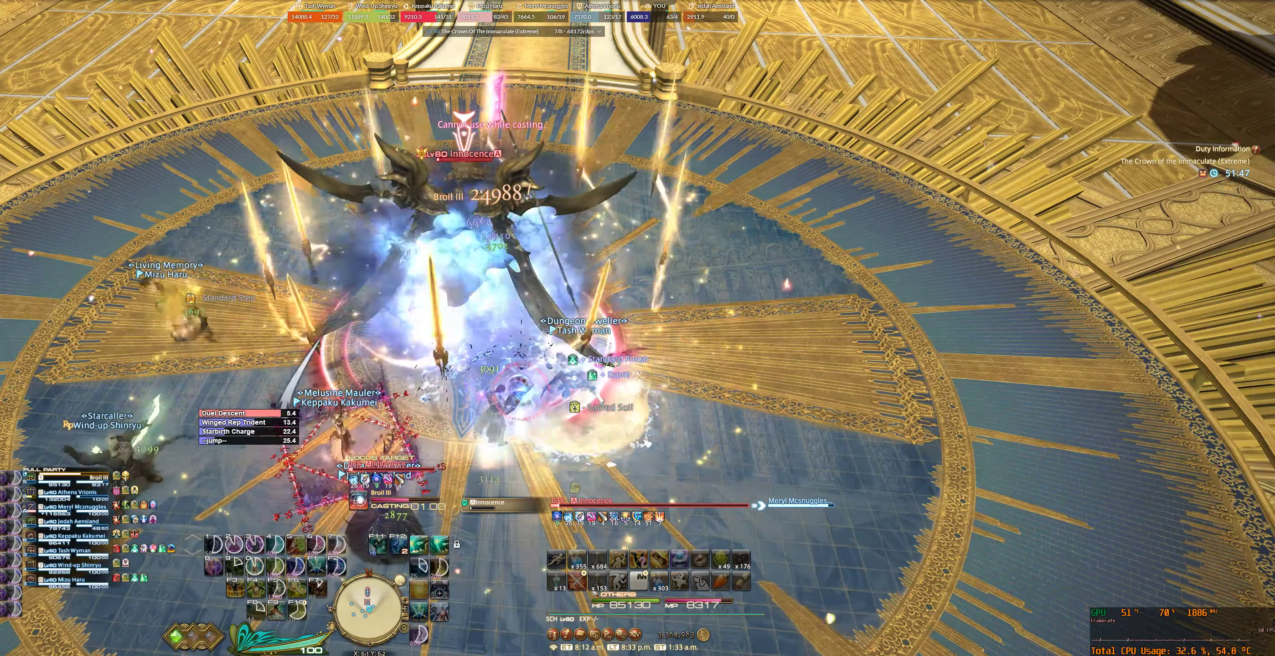
{"keys": ["7"], "mouse": [], "events": [[367, "tab", "down"], [434, "7", "down"], [500, "tab", "up"]]}
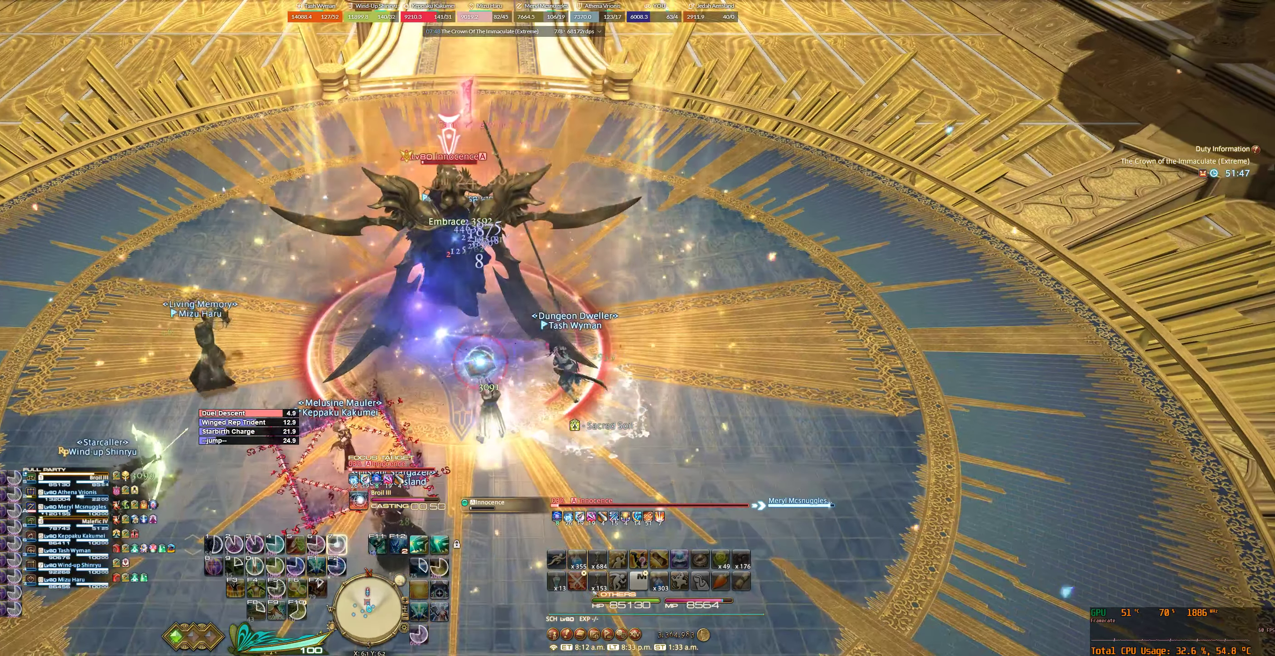
{"keys": ["tab"], "mouse": [], "events": [[34, "7", "up"], [100, "tab", "down"], [167, "7", "down"], [200, "7", "up"], [200, "tab", "up"], [267, "tab", "down"], [367, "7", "down"], [367, "tab", "up"], [400, "7", "up"], [434, "tab", "down"]]}
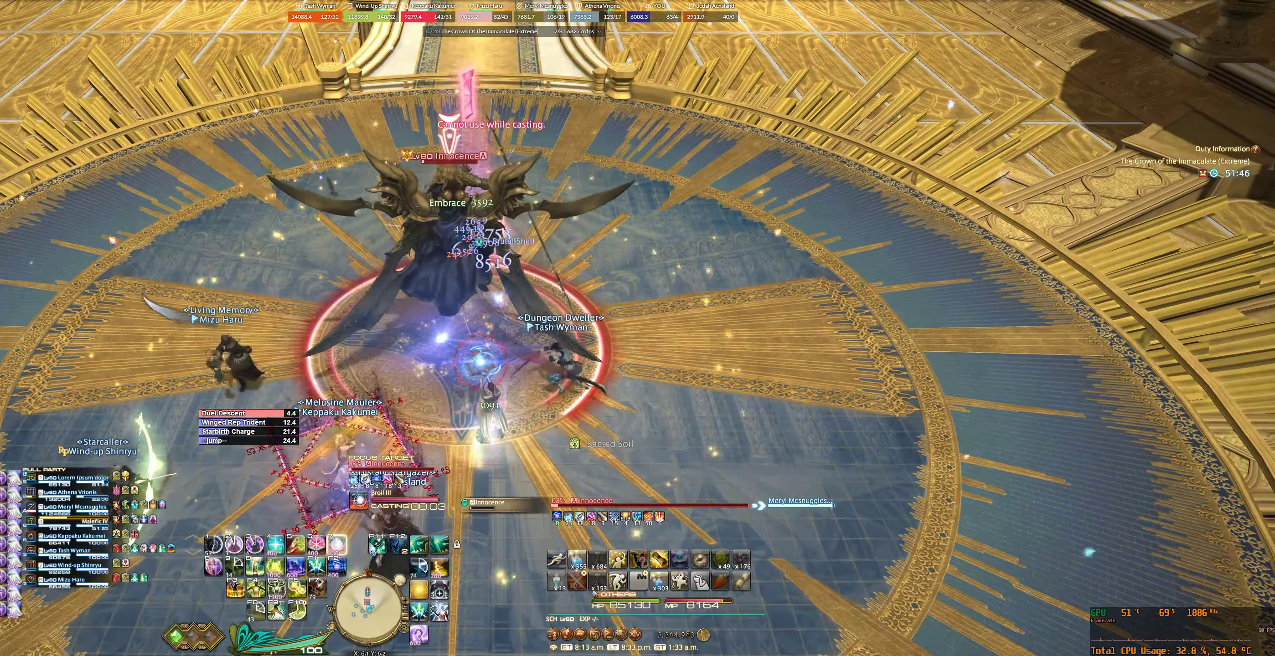
{"keys": ["tab"], "mouse": [], "events": [[34, "7", "down"], [34, "tab", "up"], [100, "7", "up"], [100, "tab", "down"], [200, "7", "down"], [200, "tab", "up"], [267, "7", "up"], [267, "tab", "down"], [367, "7", "down"], [367, "tab", "up"], [434, "7", "up"], [434, "tab", "down"]]}
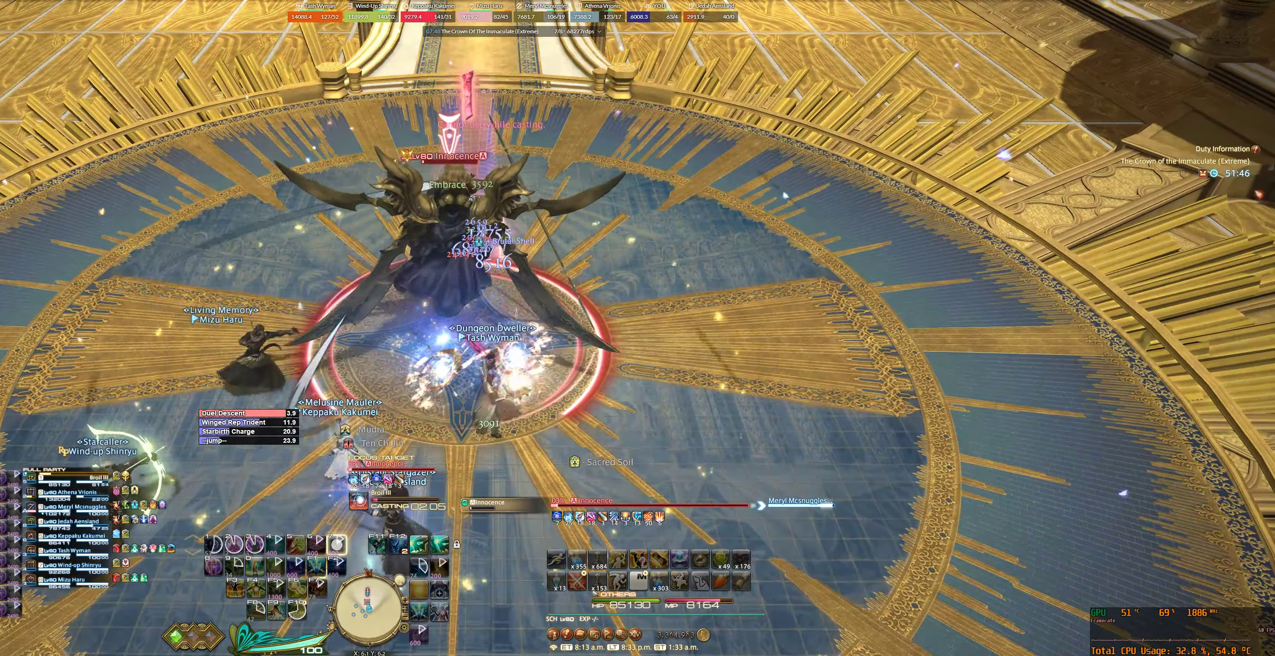
{"keys": ["tab"], "mouse": [], "events": [[34, "7", "down"], [34, "tab", "up"], [100, "7", "up"], [100, "tab", "down"], [200, "7", "down"], [267, "7", "up"], [400, "7", "down"], [434, "7", "up"]]}
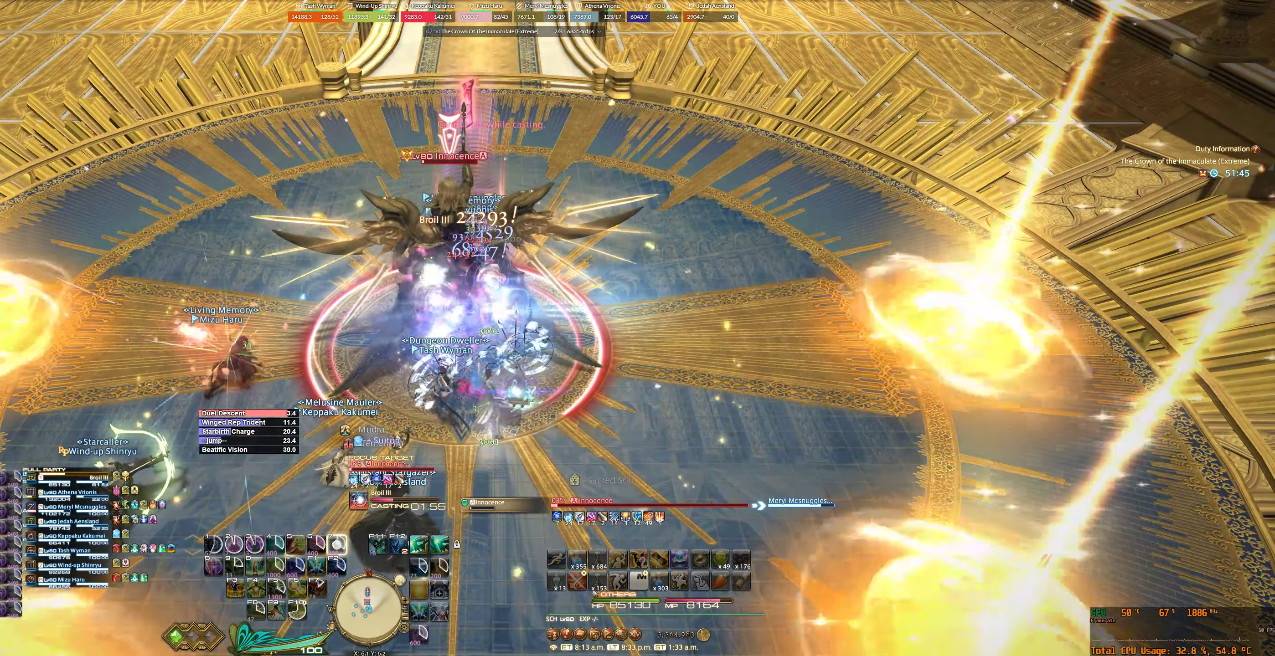
{"keys": ["tab"], "mouse": [], "events": [[67, "7", "down"], [100, "7", "up"], [234, "7", "down"], [267, "7", "up"]]}
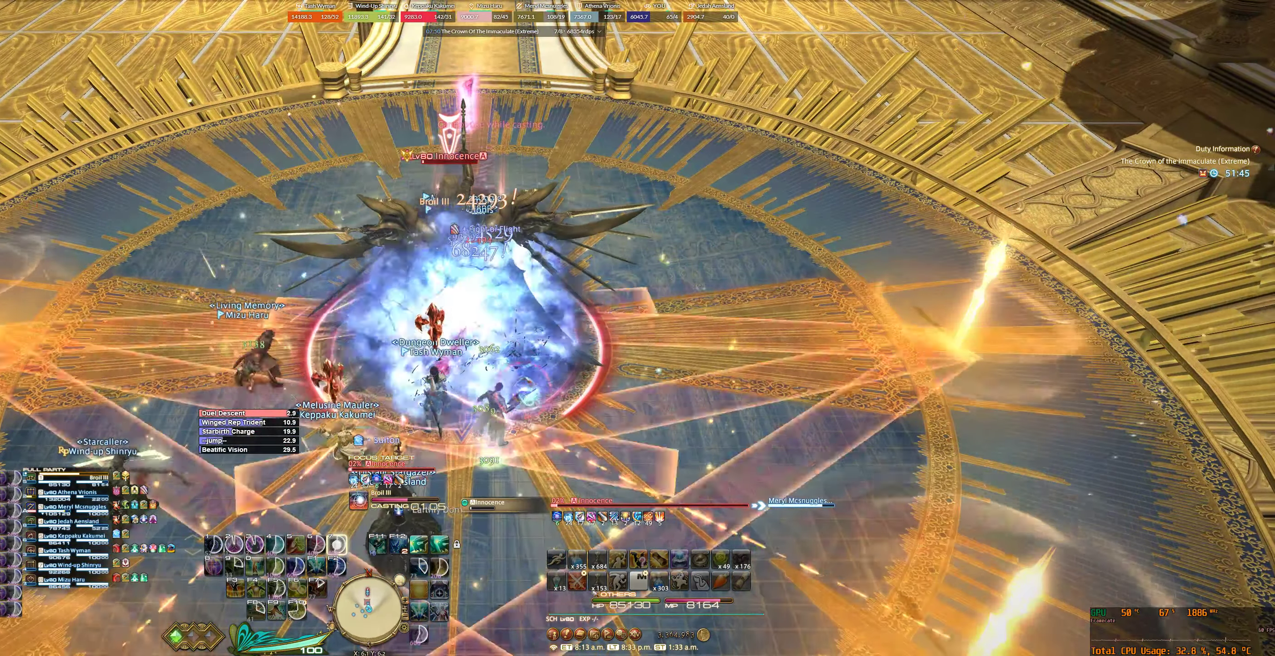
{"keys": ["tab"], "mouse": [], "events": []}
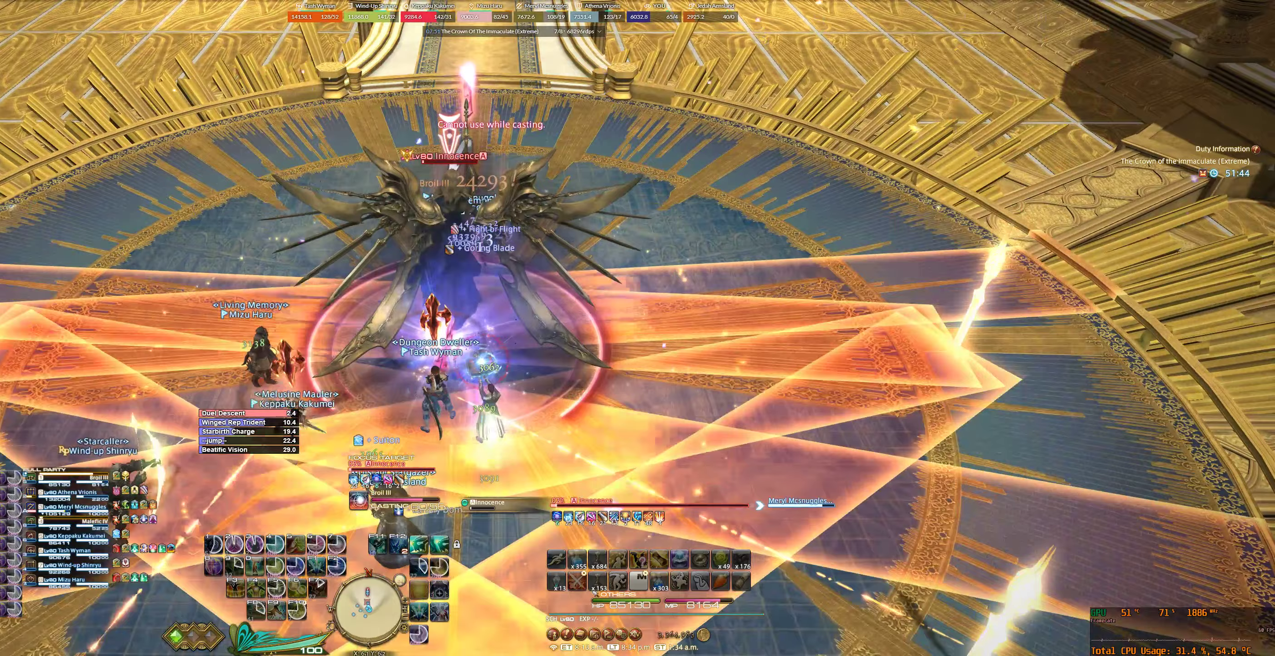
{"keys": ["s", "tab"], "mouse": [], "events": [[300, "s", "down"]]}
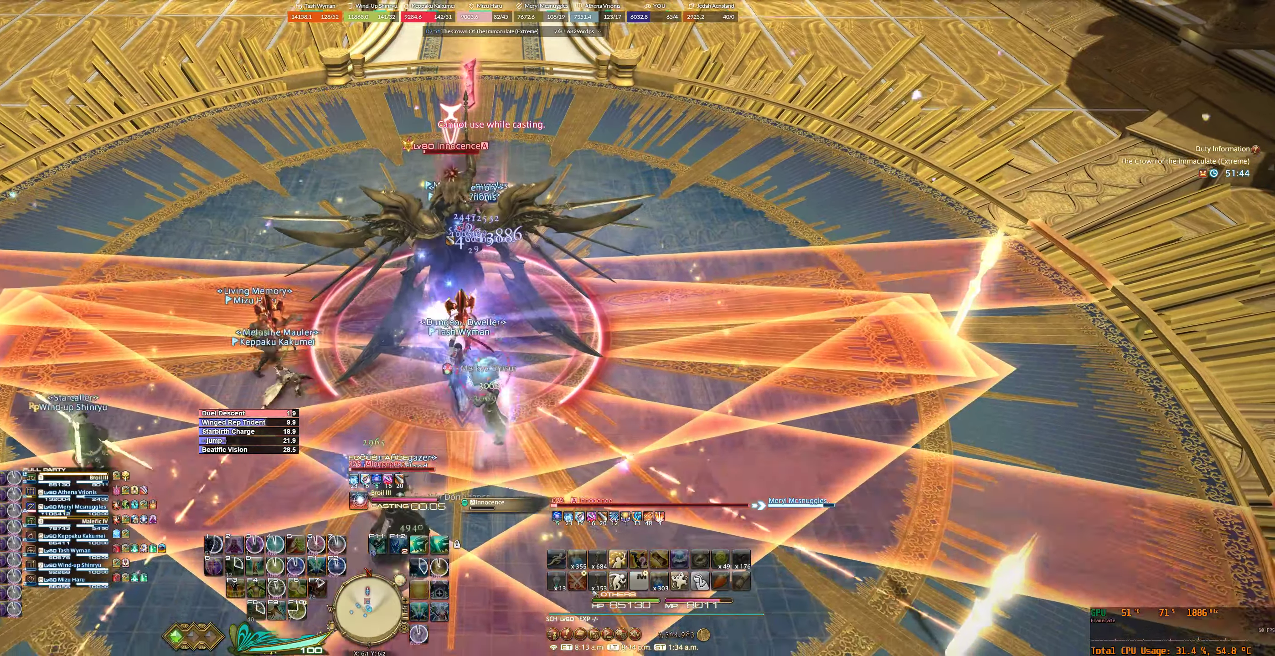
{"keys": ["7", "tab"], "mouse": [], "events": [[433, "s", "up"], [500, "7", "down"]]}
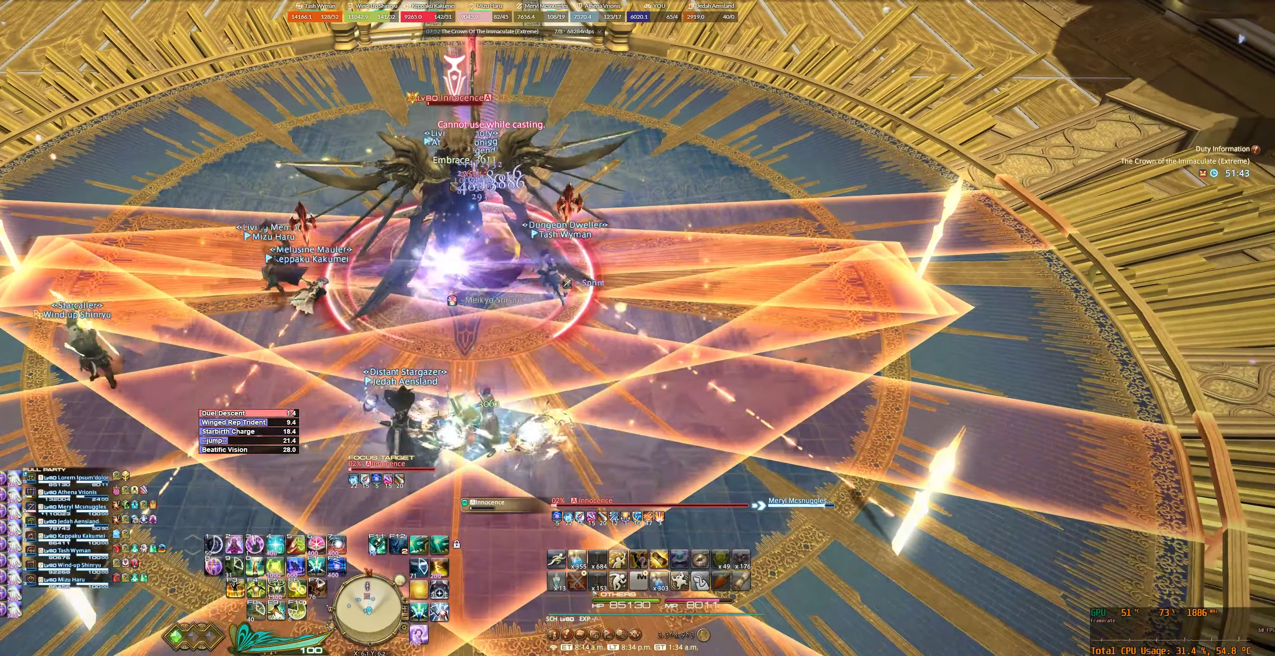
{"keys": ["7"], "mouse": [], "events": [[33, "tab", "up"], [67, "7", "up"], [200, "7", "down"], [233, "7", "up"], [367, "7", "down"]]}
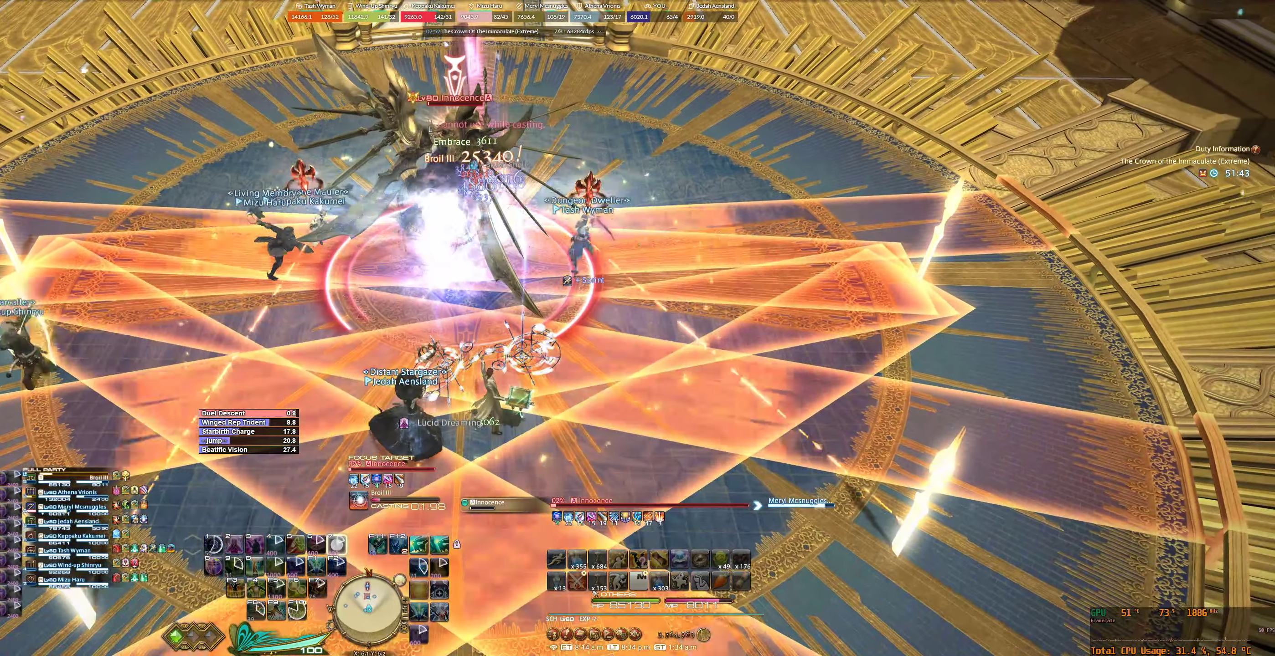
{"keys": [], "mouse": [], "events": [[100, "7", "up"]]}
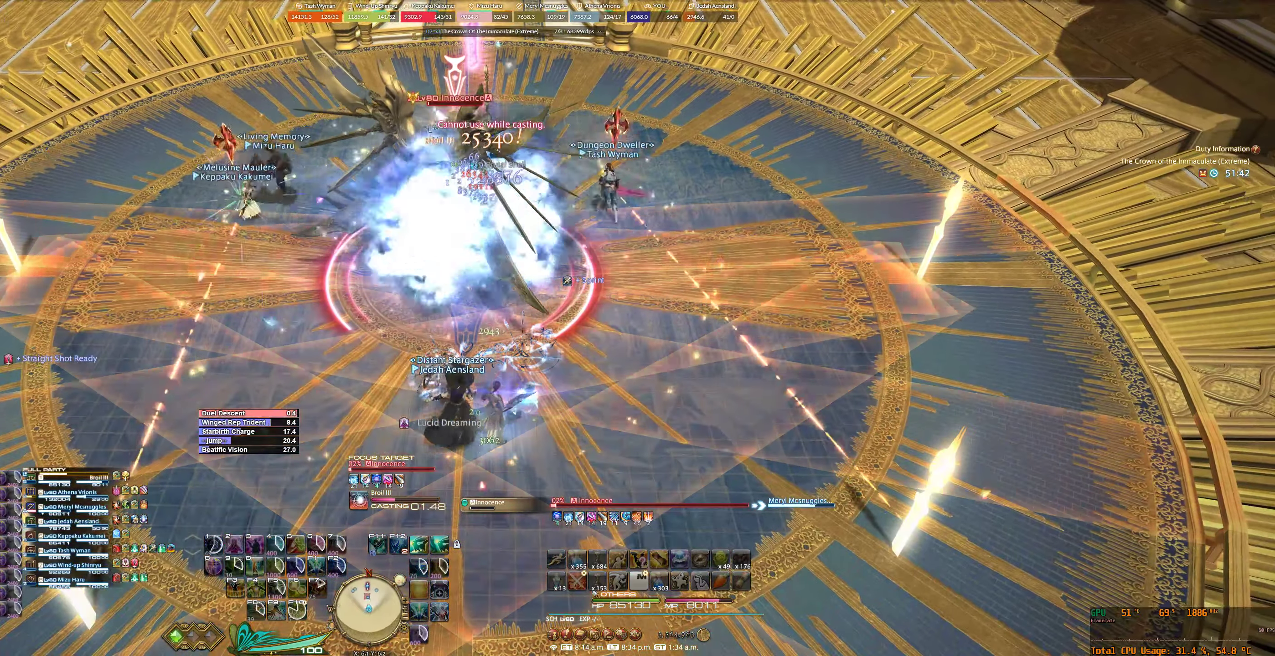
{"keys": [], "mouse": [], "events": []}
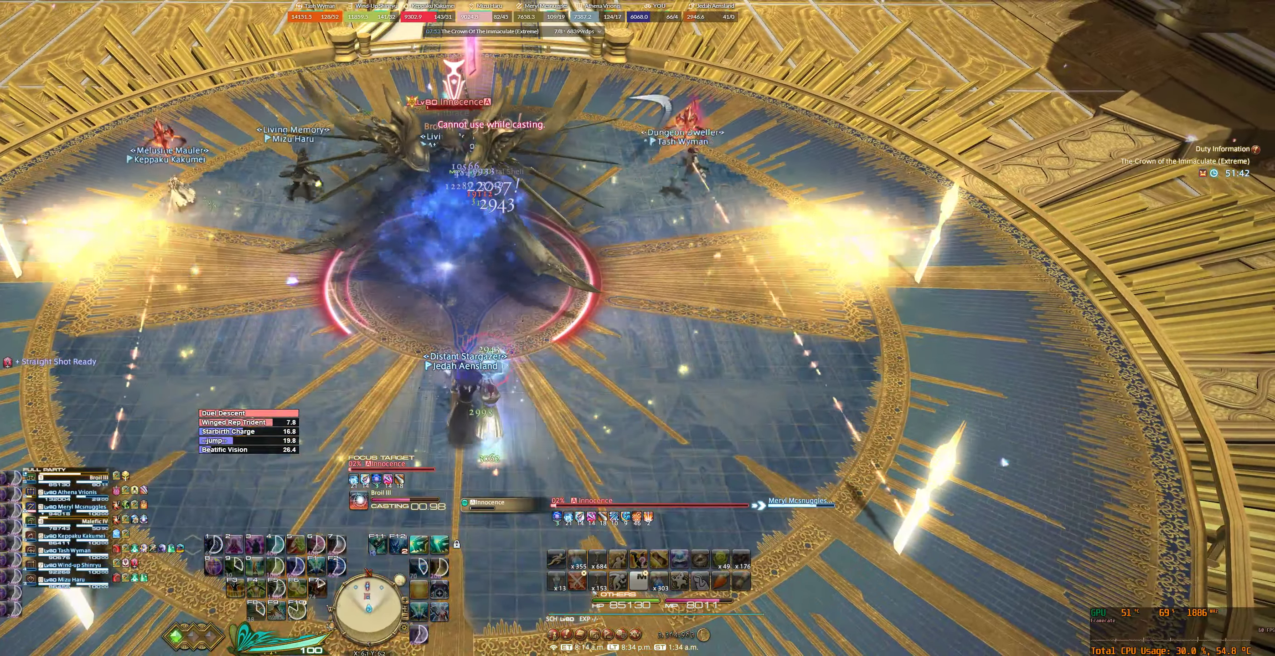
{"keys": ["7"], "mouse": [], "events": [[100, "tab", "down"], [200, "7", "down"], [233, "tab", "up"], [333, "tab", "down"], [433, "tab", "up"]]}
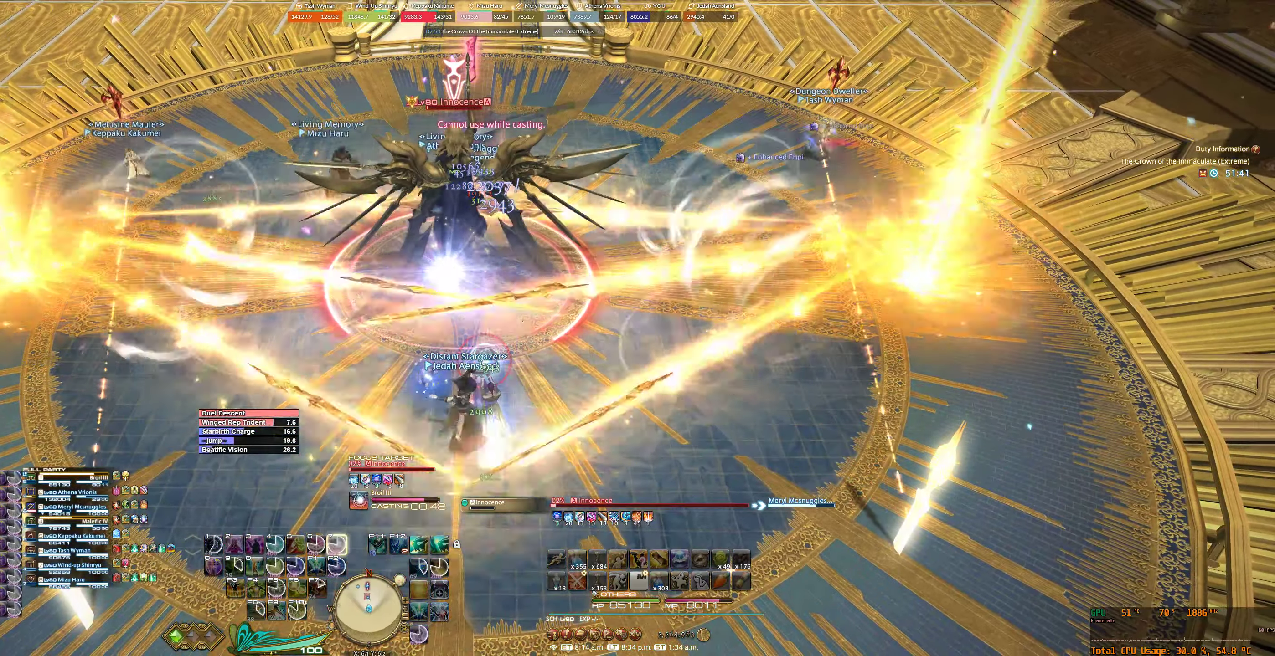
{"keys": ["7"], "mouse": [], "events": []}